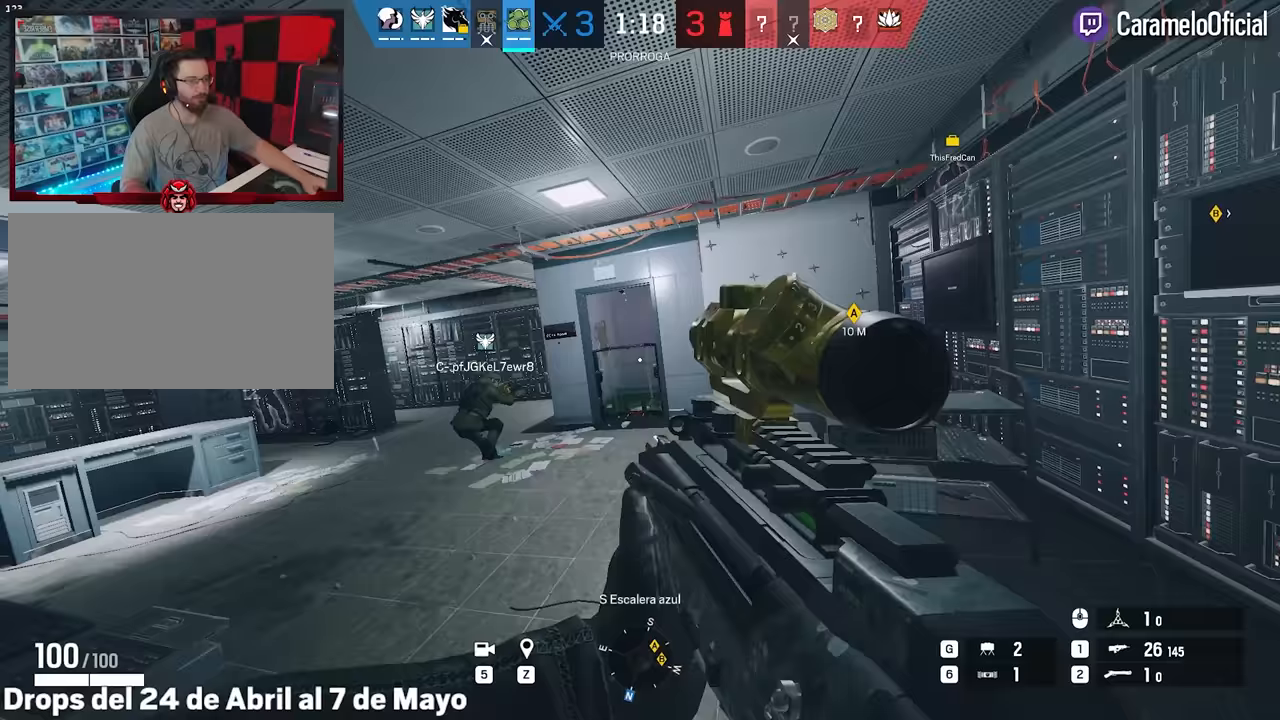
Gameplay with keyboard and mouse; each line is a JSON object with the keys and mouse buttons held at the frame after it. "events" lists presses ("down") and releases ("up") of "1", "2", "3", "4", "5", "a", "alt", "c", "caps_lock", "ctrl", "d", "e", "f", "g", "q", "r", "s", "shift", "space", "t", "tab", "v", "w", "x", "z", "mouse_left", "mouse_wheel" and "mouse_right" between this image and that frame as [ms after this image, input, new state], when the widget could be followed in between. "mouse_left", "mouse_wheel", "mouse_right" = the "left", "wheel", "right" buttons of the "mouse" list. No other keys are recorded. "wheel" means that the mouse wheel is clicked or scrolled. Not read: mouse_move.
{"keys": ["shift", "w"], "mouse": [], "events": [[233, "shift", "down"], [283, "shift", "up"], [417, "shift", "down"], [467, "d", "up"]]}
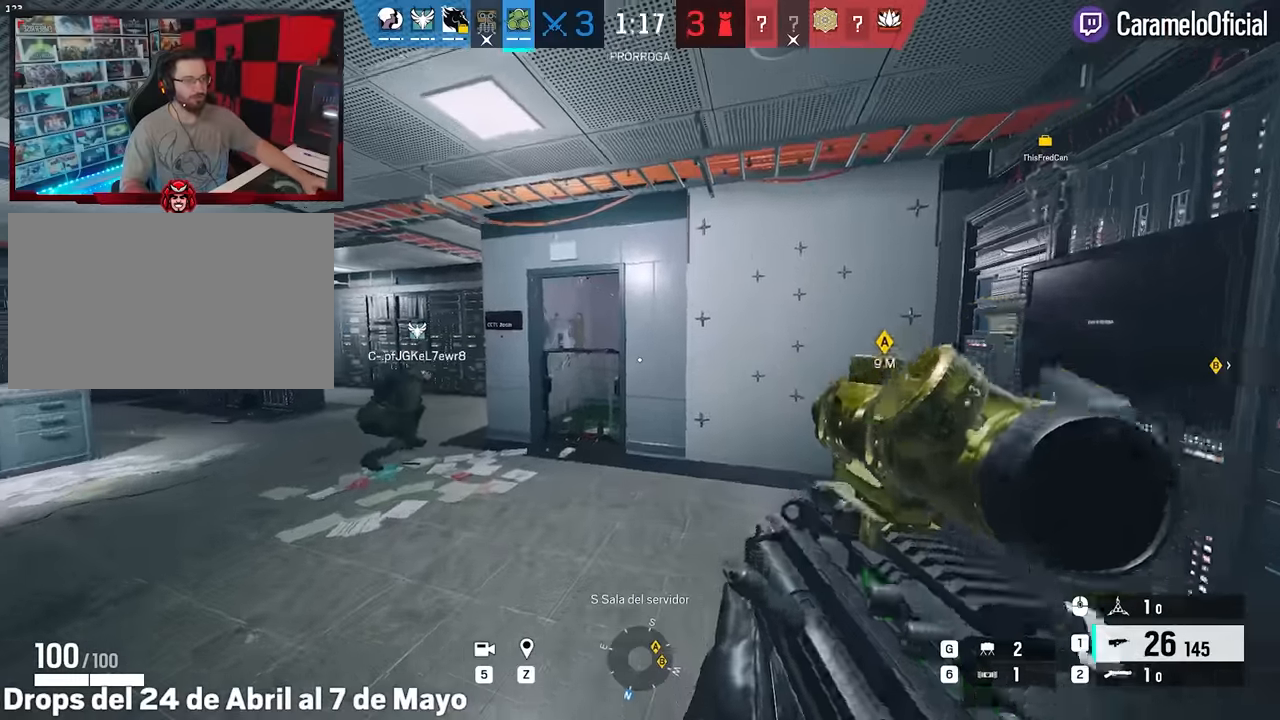
{"keys": ["shift", "w"], "mouse": [], "events": [[383, "a", "down"], [483, "a", "up"]]}
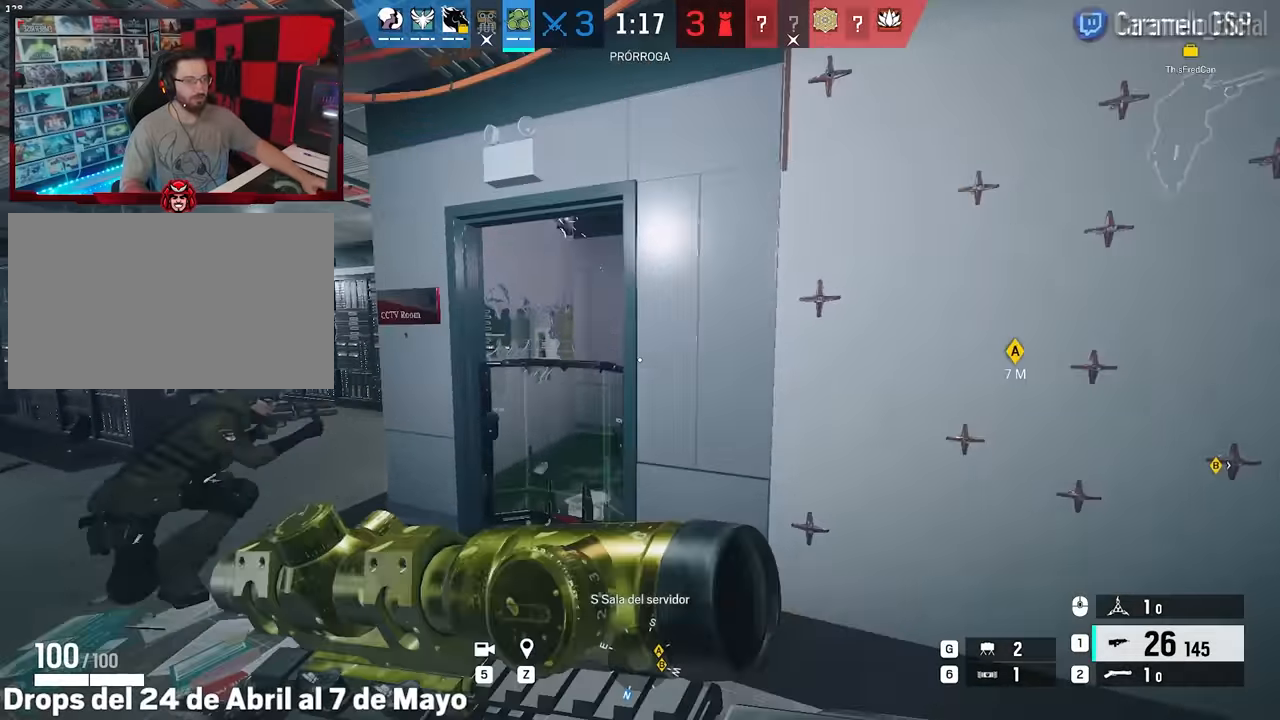
{"keys": ["a", "ctrl"], "mouse": [], "events": [[33, "shift", "up"], [67, "a", "down"], [67, "q", "down"], [117, "q", "up"], [117, "w", "up"], [450, "ctrl", "down"]]}
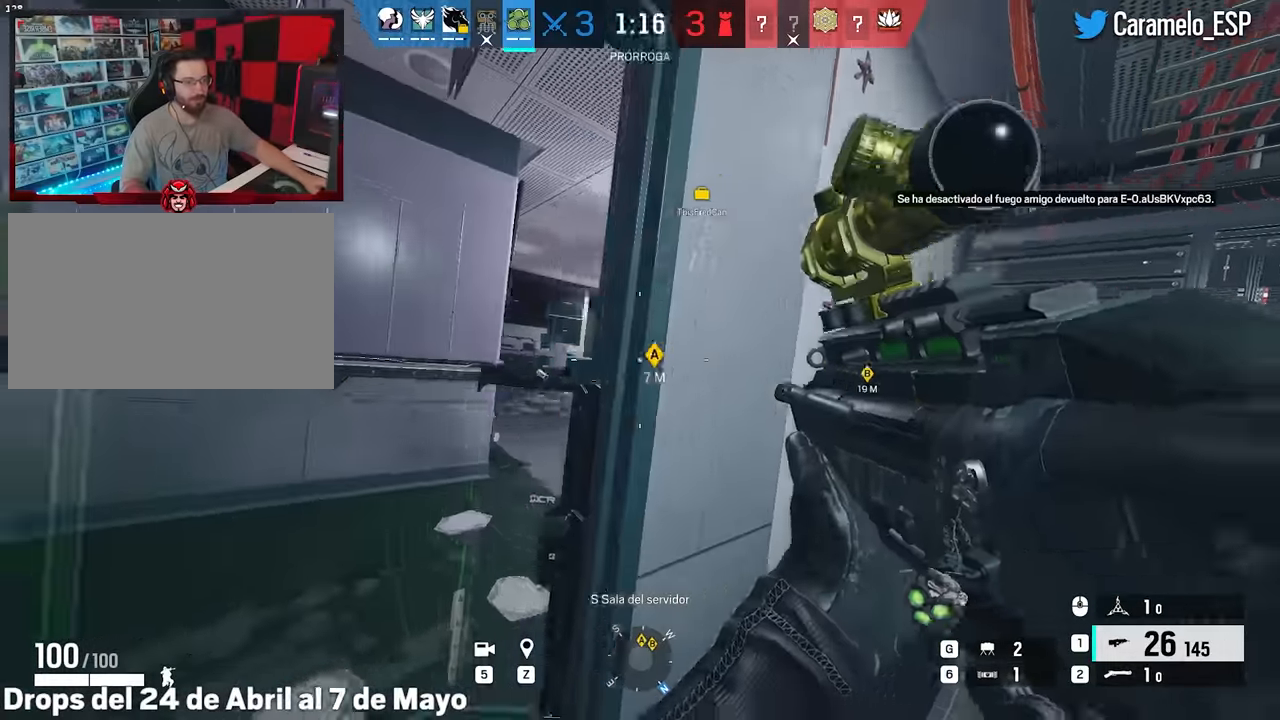
{"keys": ["a", "d"], "mouse": ["right"], "events": [[50, "ctrl", "up"], [50, "mouse_right", "down"], [233, "a", "up"], [233, "d", "down"], [317, "a", "down"], [317, "d", "up"], [467, "d", "down"]]}
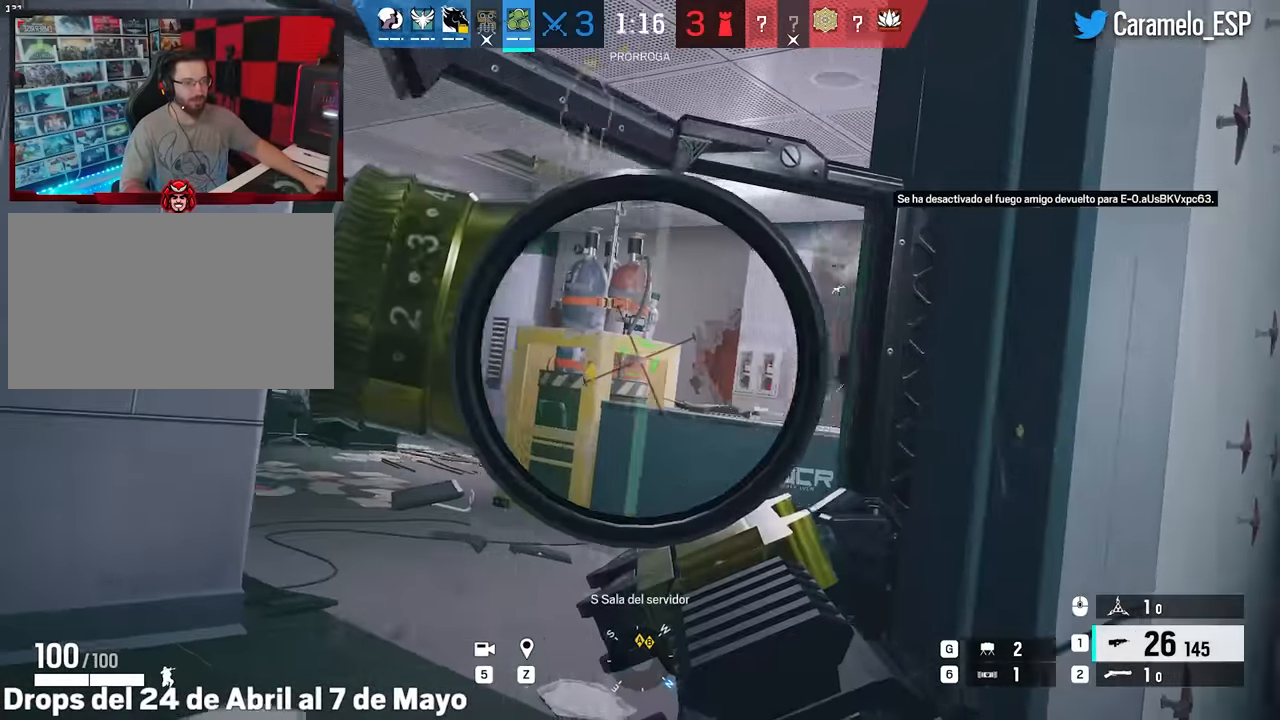
{"keys": ["s"], "mouse": ["right"], "events": [[17, "a", "up"], [17, "s", "down"], [100, "d", "up"], [150, "a", "down"], [250, "a", "up"]]}
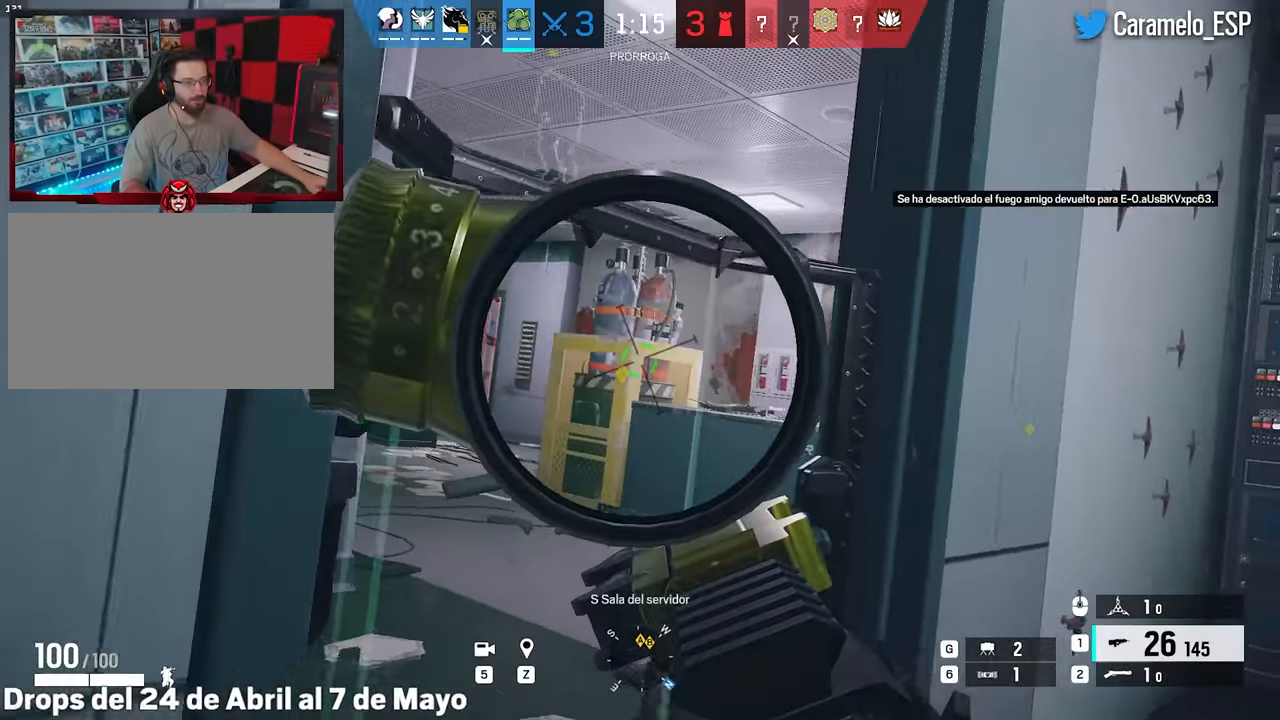
{"keys": ["a", "s"], "mouse": [], "events": [[33, "d", "down"], [33, "s", "up"], [217, "d", "up"], [267, "a", "down"], [300, "a", "up"], [300, "d", "down"], [300, "mouse_right", "up"], [450, "a", "down"], [450, "d", "up"], [450, "s", "down"]]}
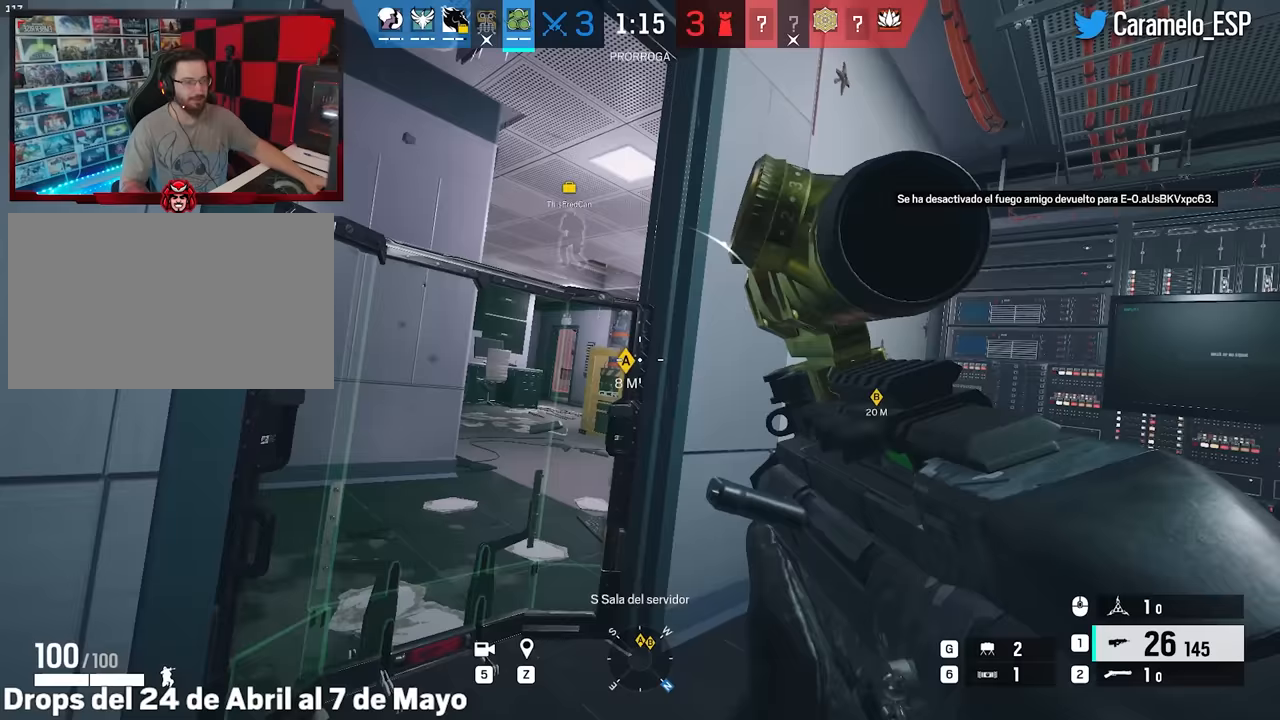
{"keys": ["d"], "mouse": [], "events": [[33, "a", "up"], [83, "d", "down"], [233, "mouse_wheel", "down"], [317, "mouse_wheel", "up"], [467, "s", "up"]]}
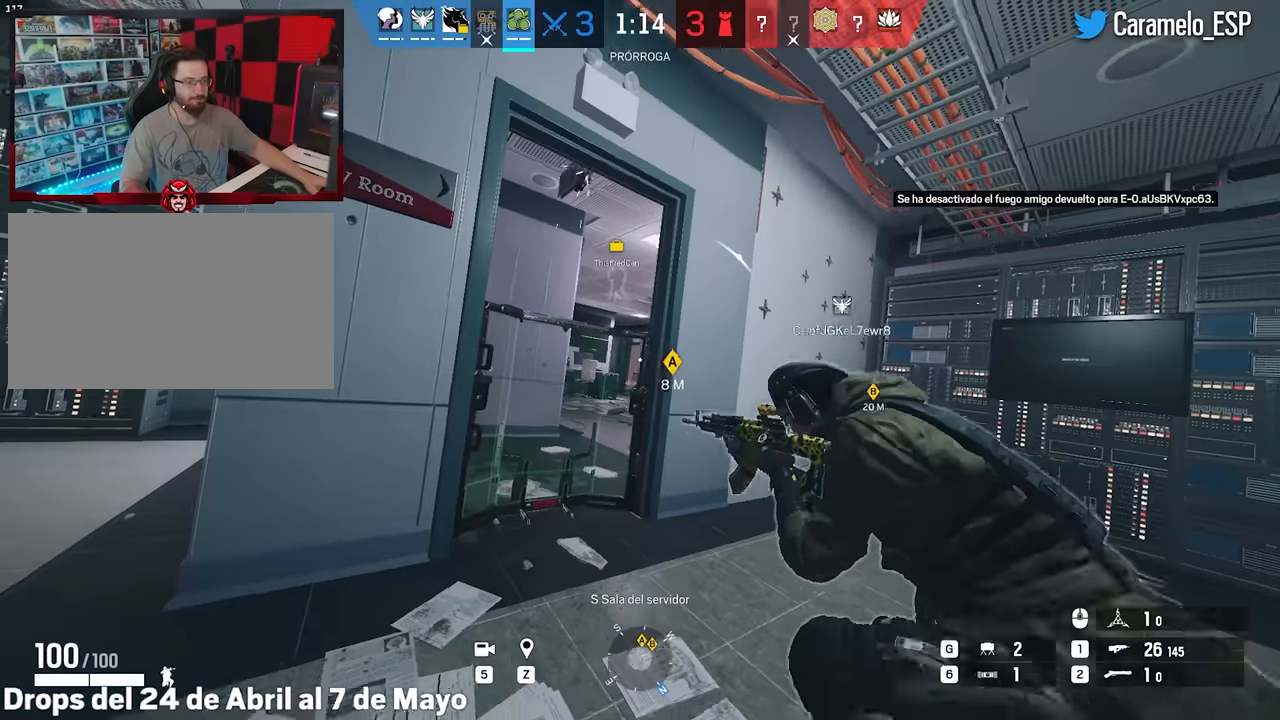
{"keys": [], "mouse": [], "events": [[50, "d", "up"]]}
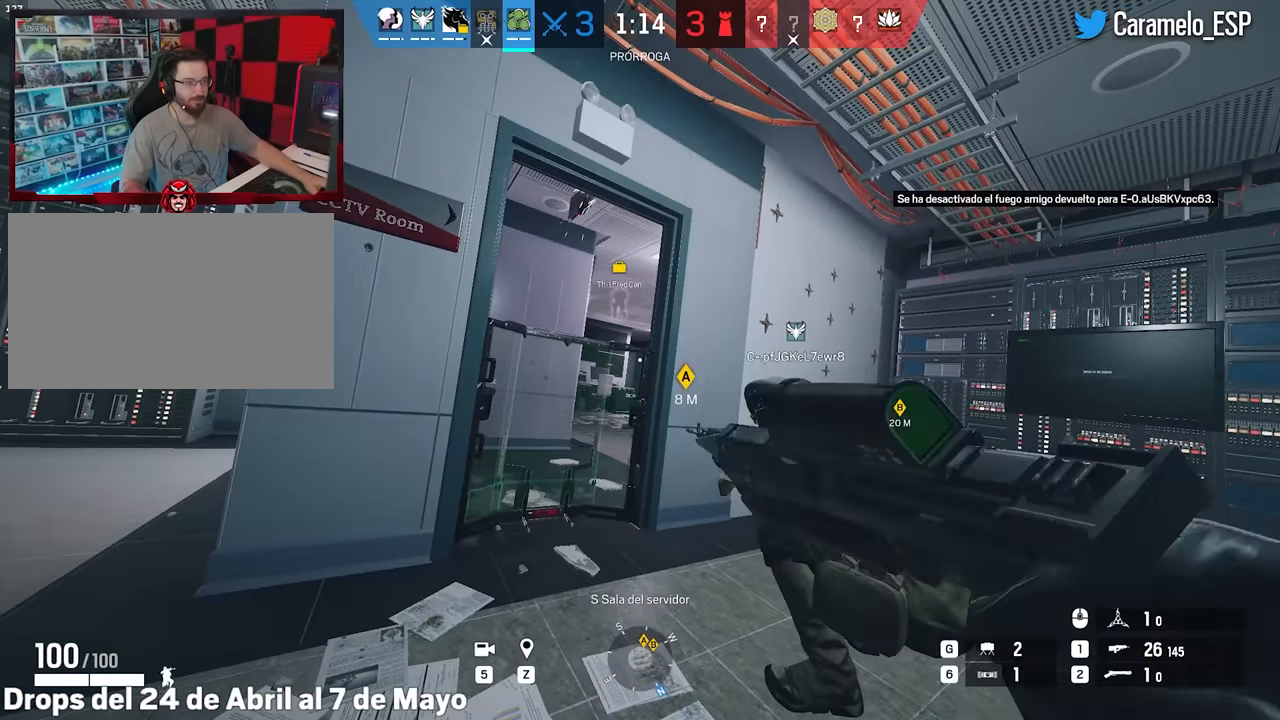
{"keys": ["a", "w"], "mouse": ["right"], "events": [[350, "ctrl", "down"], [350, "w", "down"], [400, "a", "down"], [450, "ctrl", "up"], [450, "mouse_right", "down"]]}
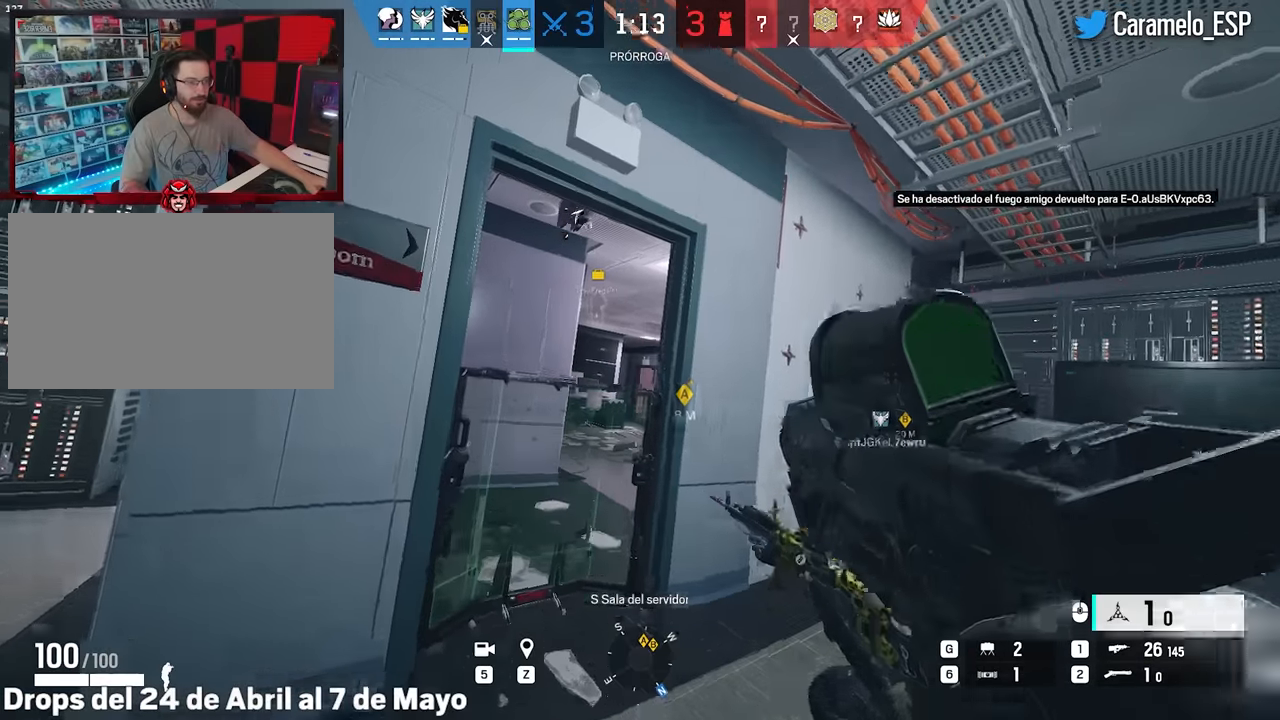
{"keys": ["d", "e"], "mouse": [], "events": [[133, "a", "up"], [317, "mouse_left", "down"], [367, "w", "up"], [417, "d", "down"], [417, "mouse_left", "up"], [417, "mouse_right", "up"], [467, "e", "down"]]}
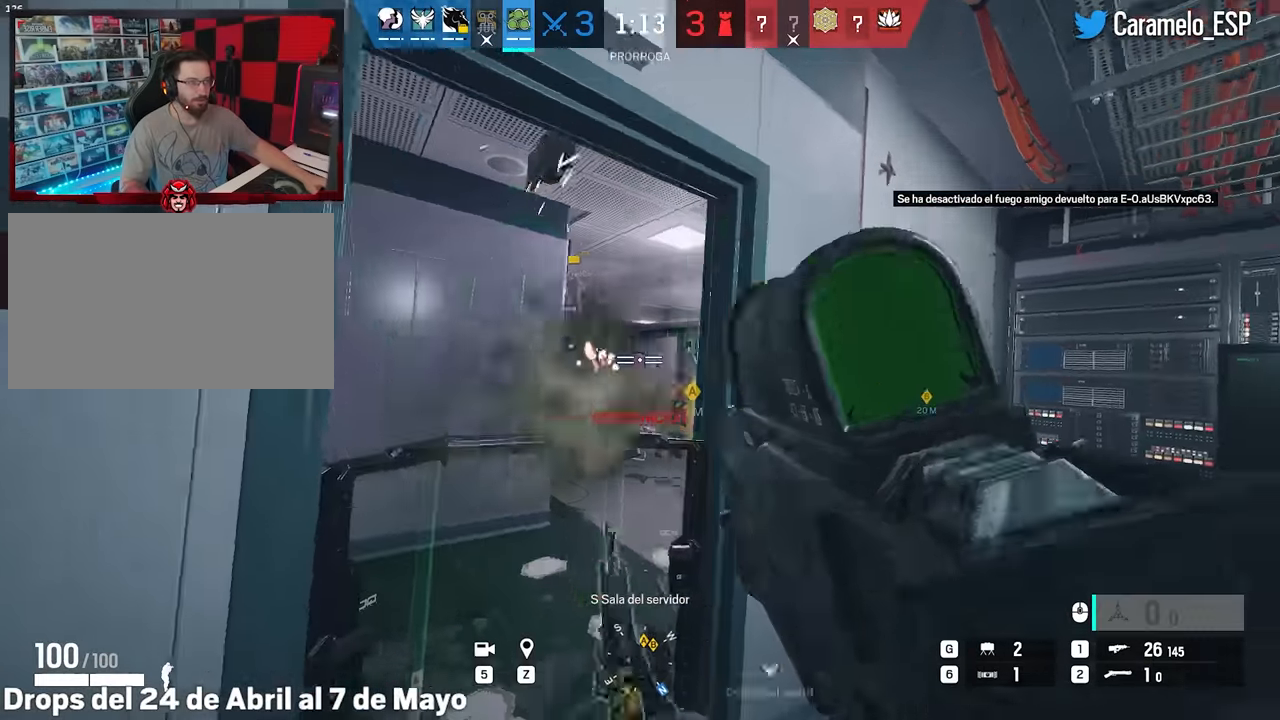
{"keys": ["d"], "mouse": [], "events": [[100, "e", "up"], [100, "q", "down"], [250, "q", "up"], [333, "ctrl", "down"], [483, "ctrl", "up"]]}
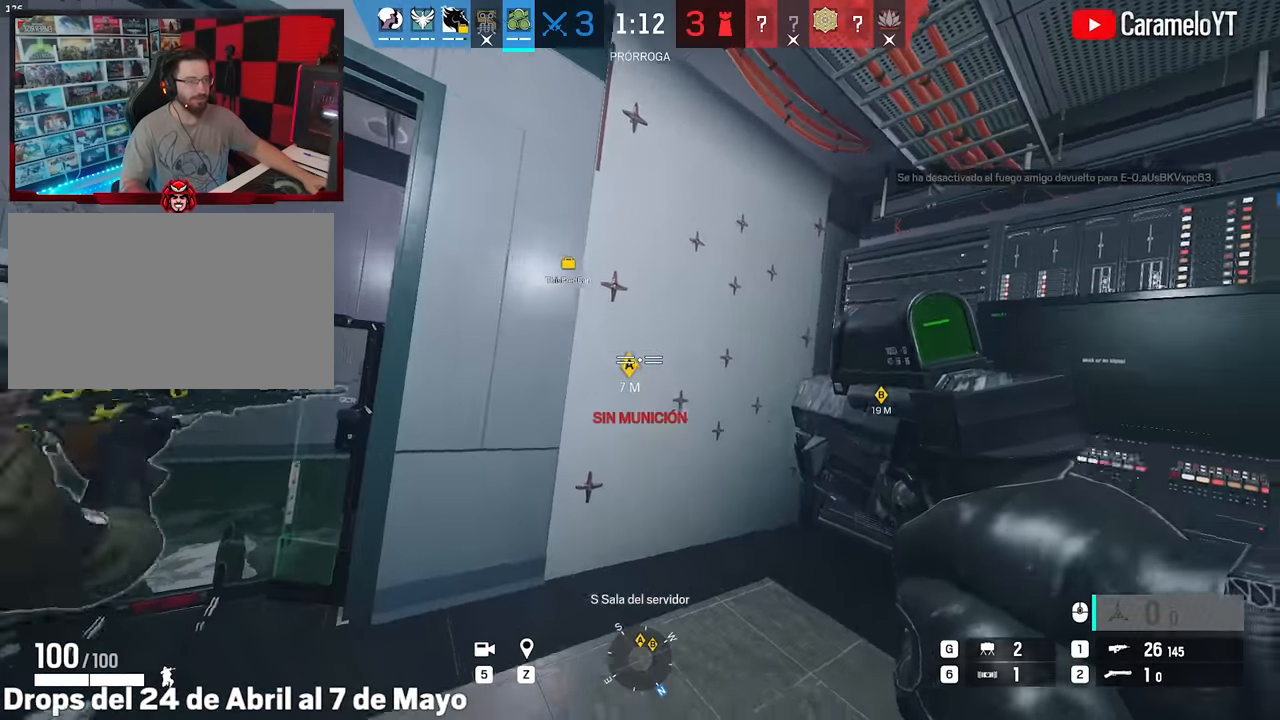
{"keys": ["ctrl", "w"], "mouse": [], "events": [[167, "w", "down"], [267, "mouse_wheel", "down"], [317, "mouse_wheel", "up"], [350, "d", "up"], [450, "ctrl", "down"]]}
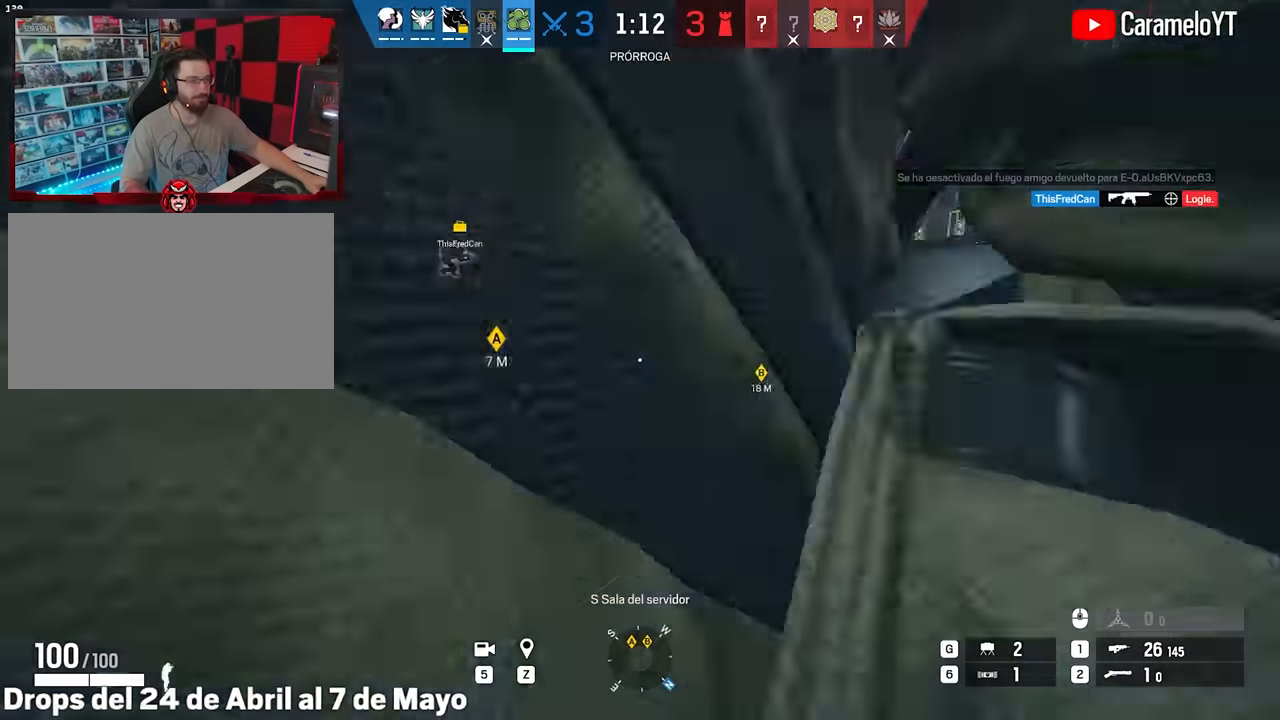
{"keys": ["w"], "mouse": [], "events": [[50, "ctrl", "up"]]}
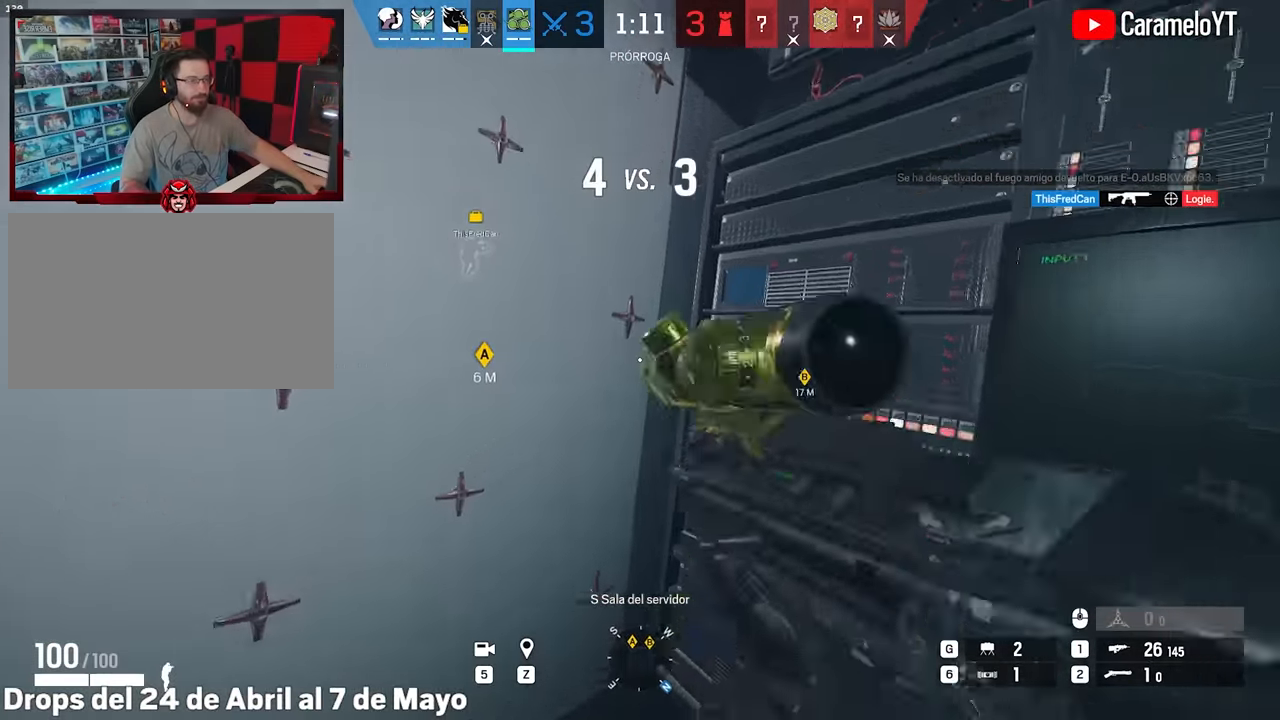
{"keys": [], "mouse": [], "events": [[150, "ctrl", "down"], [250, "w", "up"], [300, "ctrl", "up"], [333, "5", "down"], [483, "5", "up"]]}
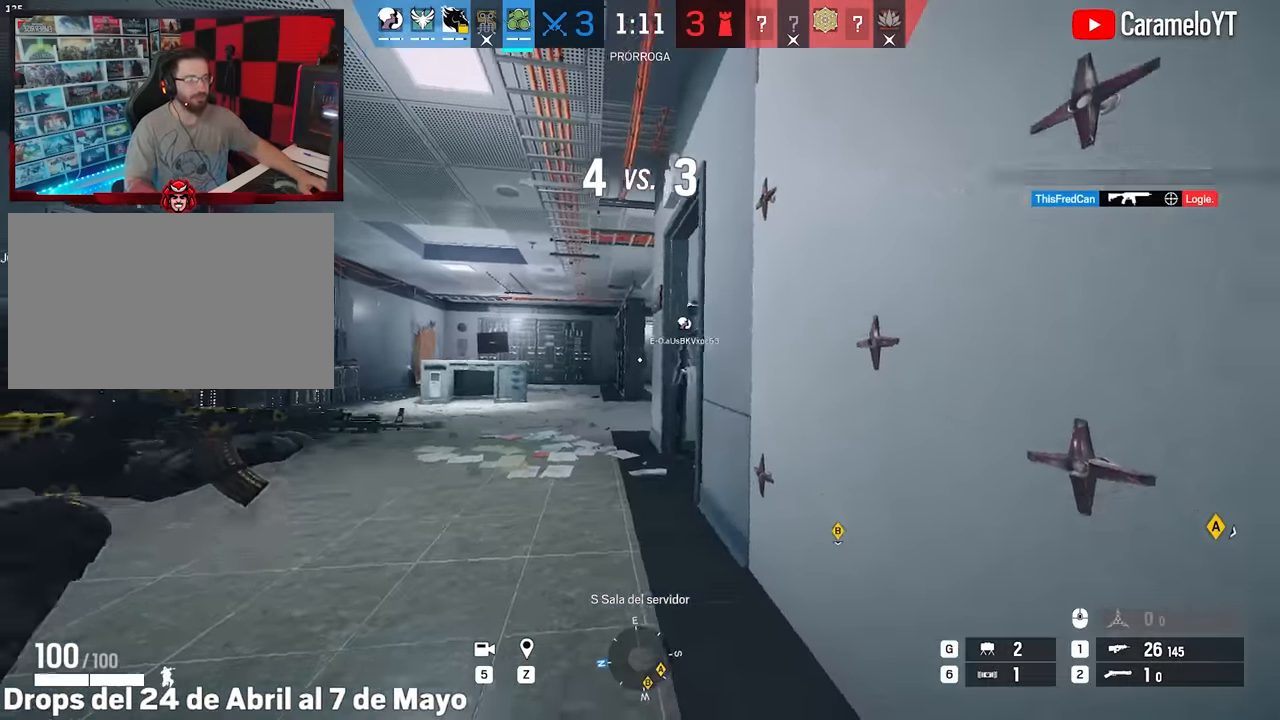
{"keys": [], "mouse": [], "events": []}
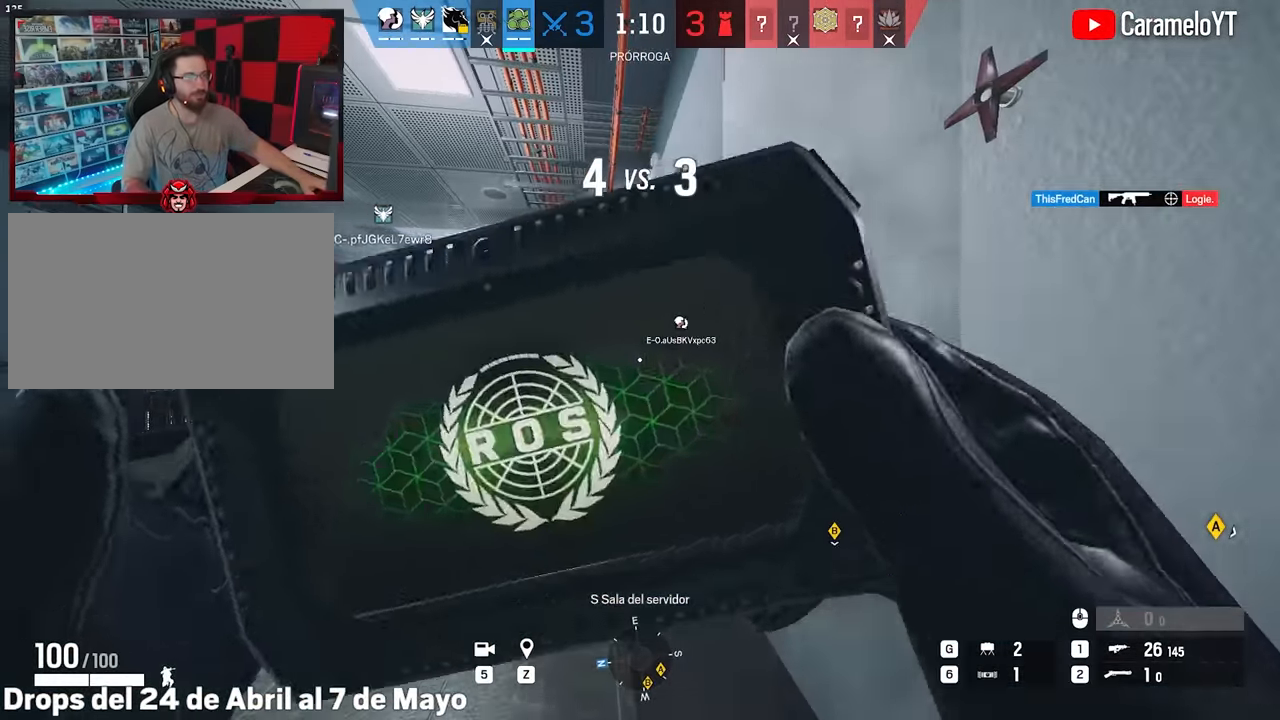
{"keys": [], "mouse": [], "events": []}
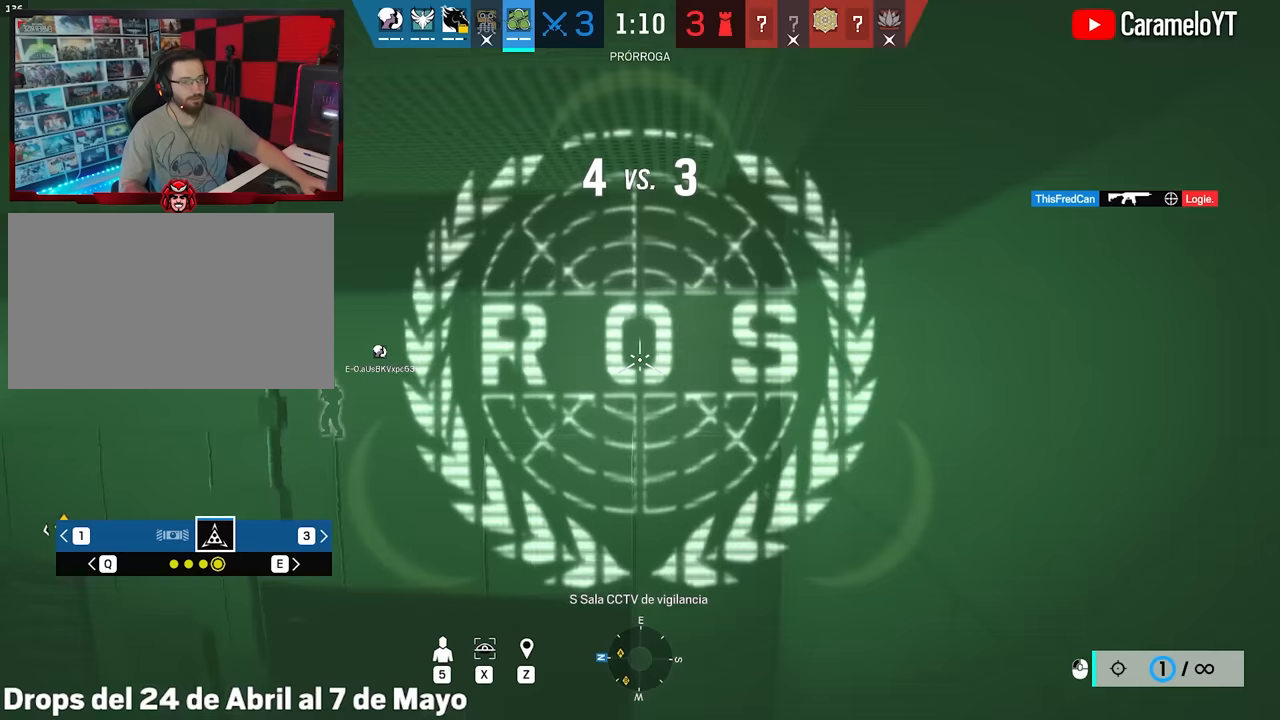
{"keys": [], "mouse": [], "events": []}
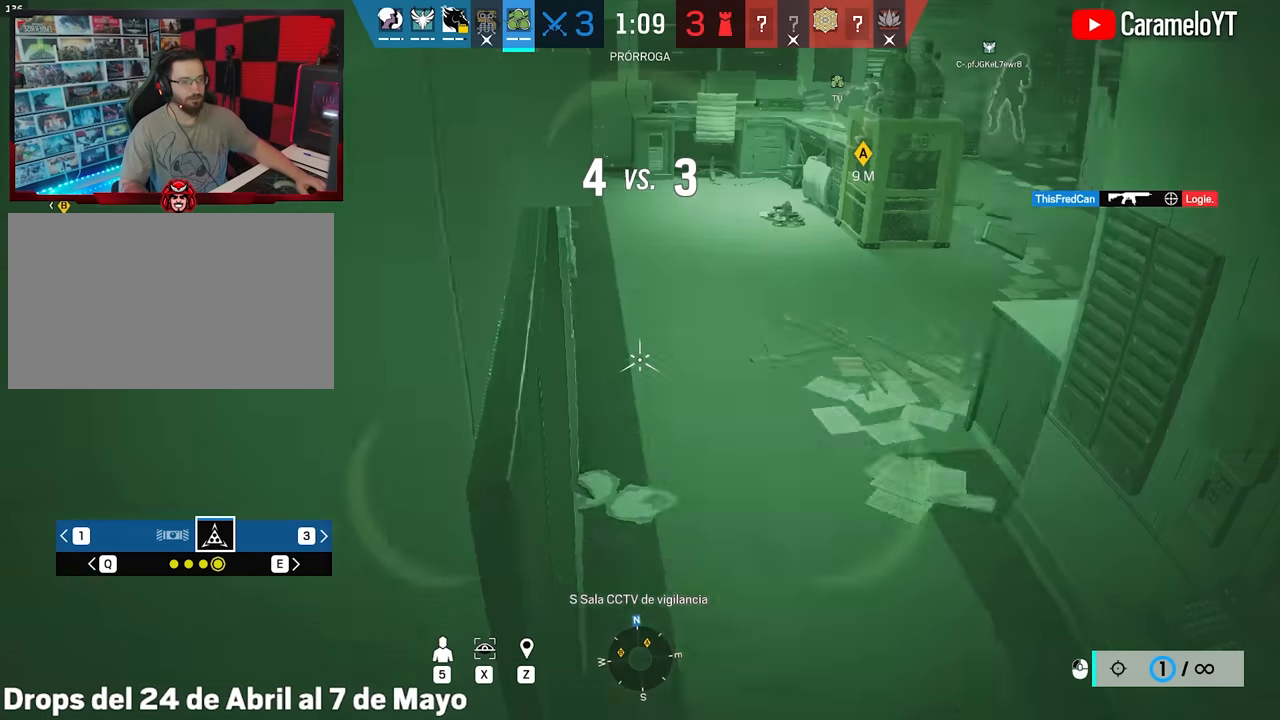
{"keys": [], "mouse": [], "events": []}
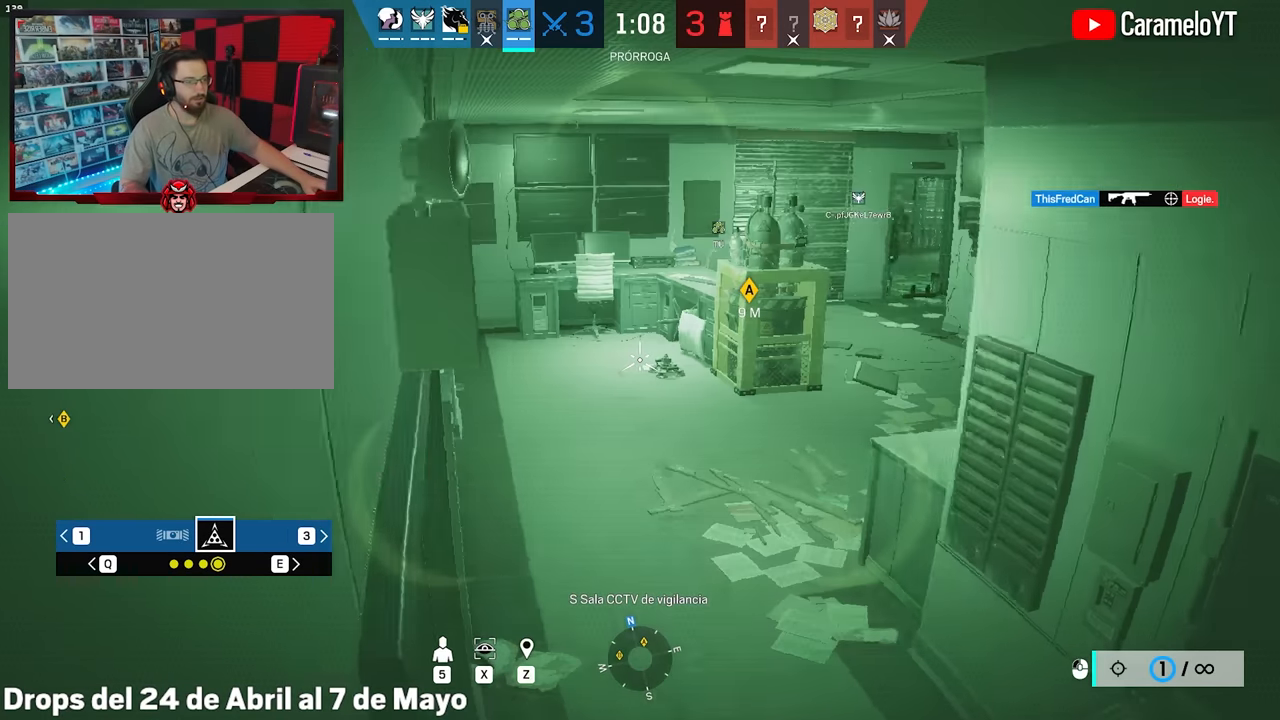
{"keys": [], "mouse": [], "events": []}
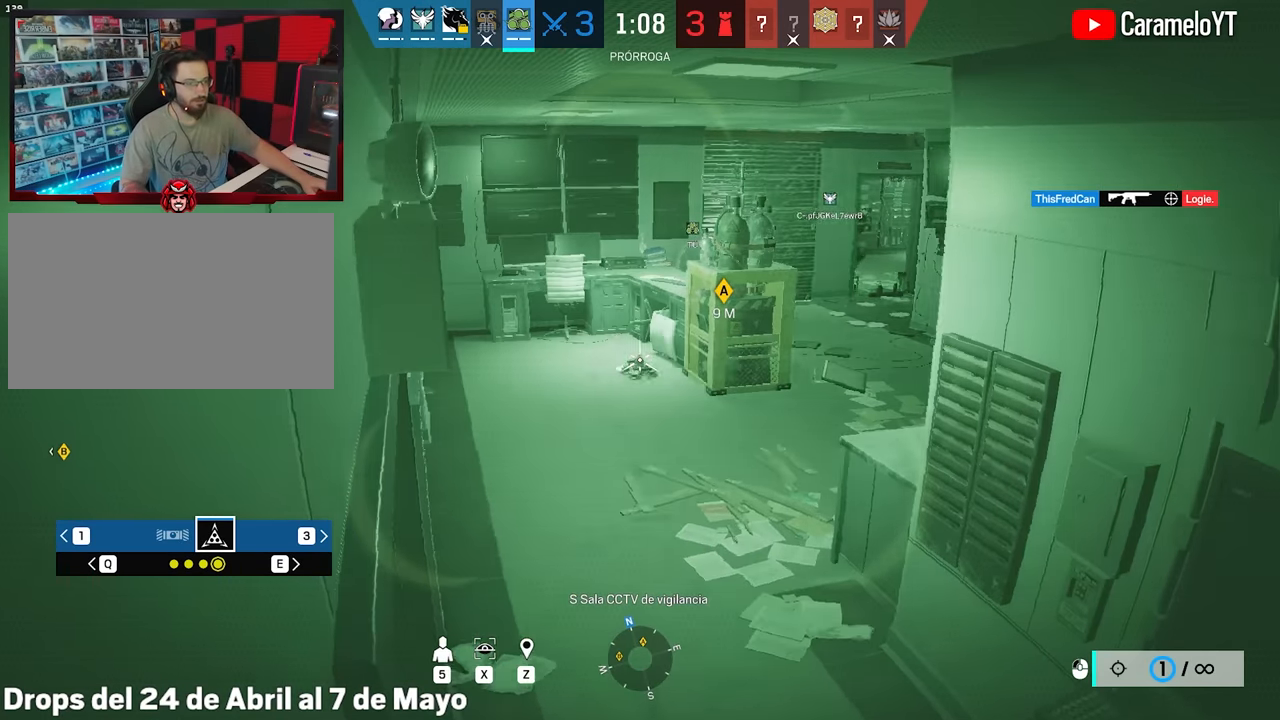
{"keys": [], "mouse": [], "events": [[17, "mouse_left", "down"], [67, "mouse_left", "up"]]}
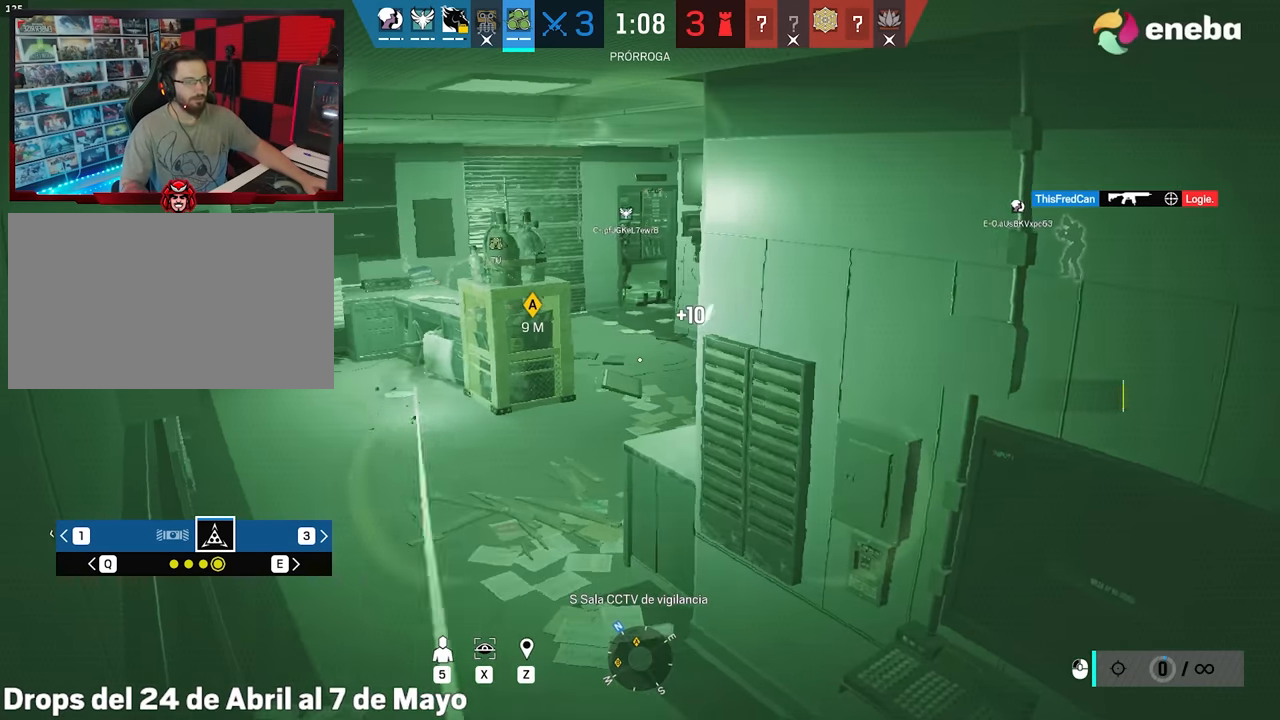
{"keys": [], "mouse": [], "events": []}
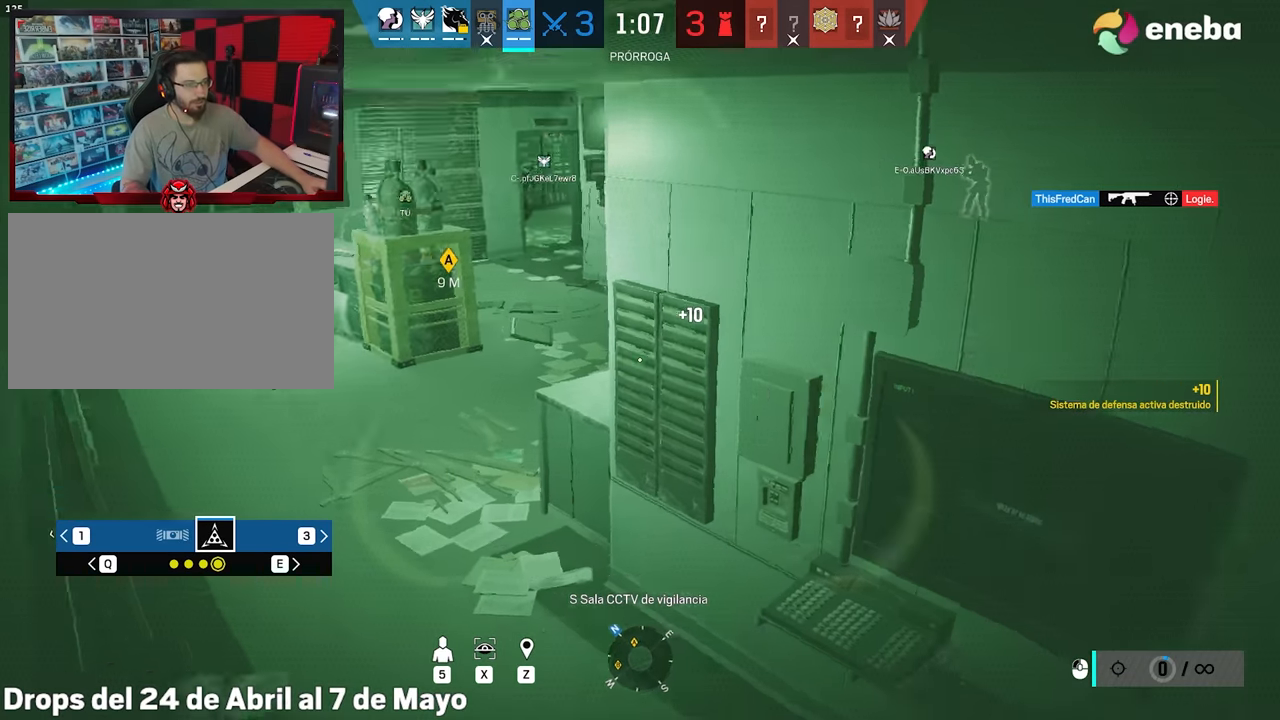
{"keys": [], "mouse": [], "events": []}
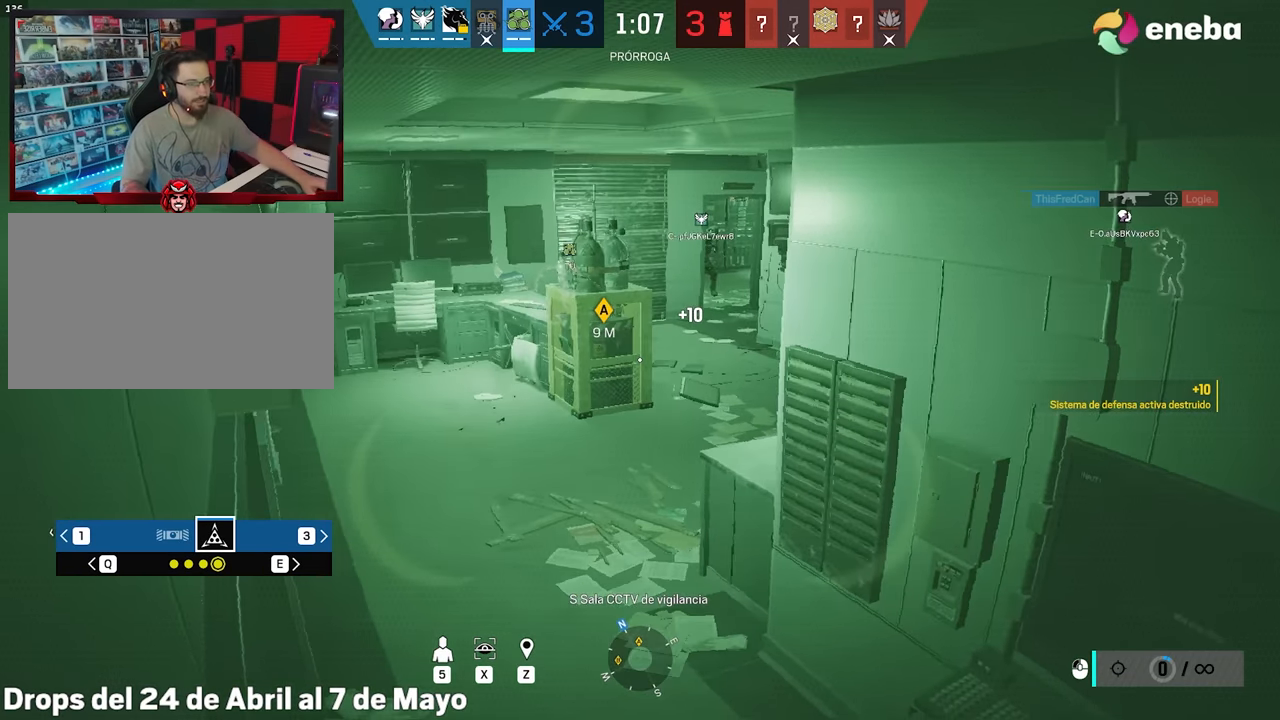
{"keys": [], "mouse": [], "events": []}
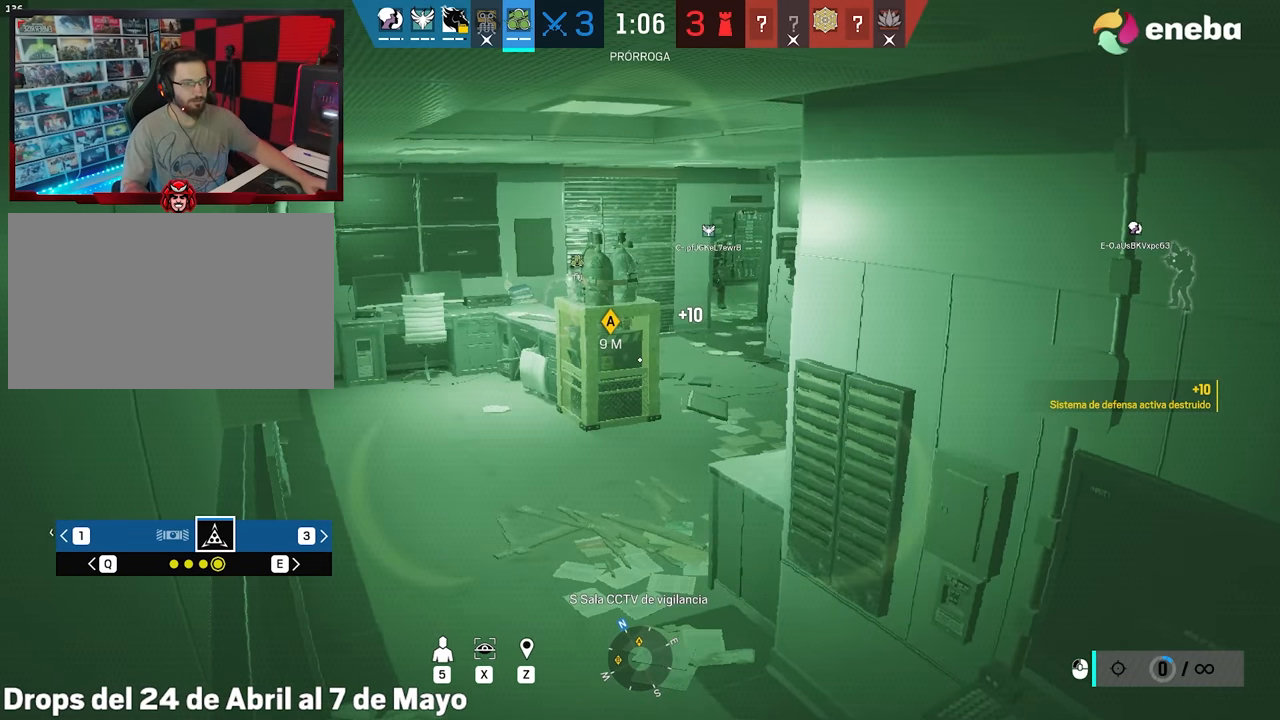
{"keys": [], "mouse": [], "events": []}
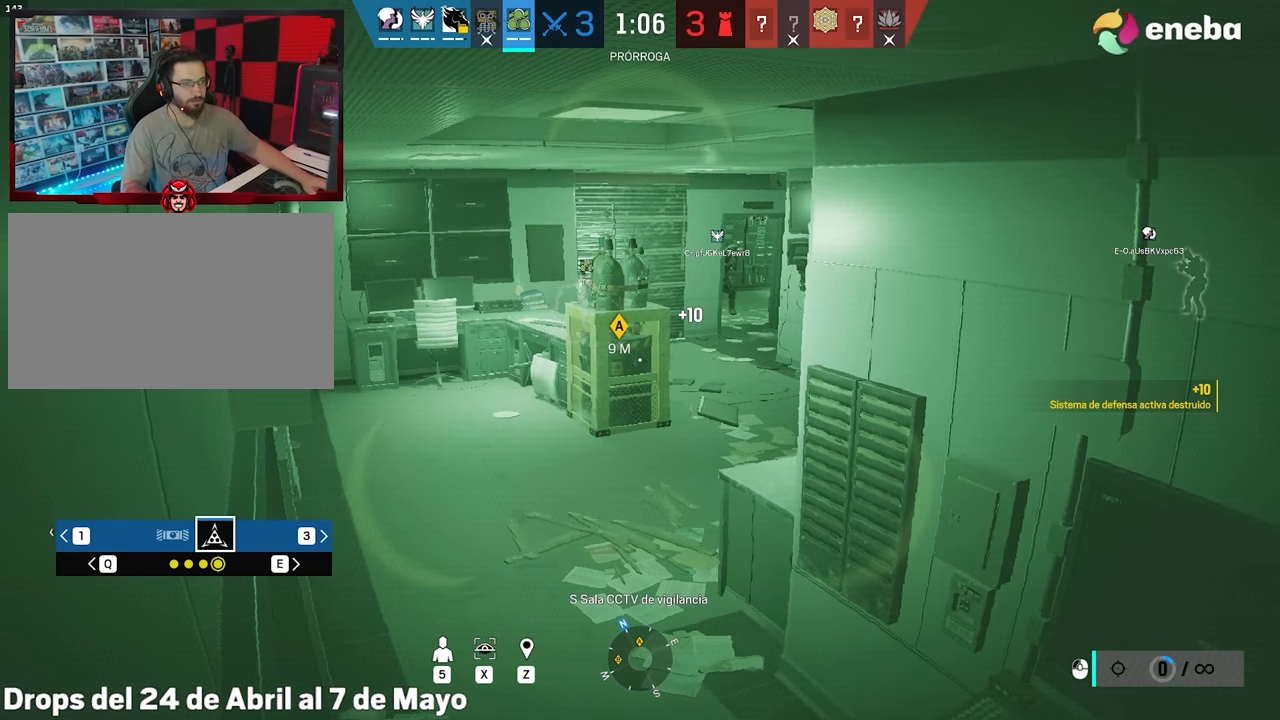
{"keys": [], "mouse": [], "events": []}
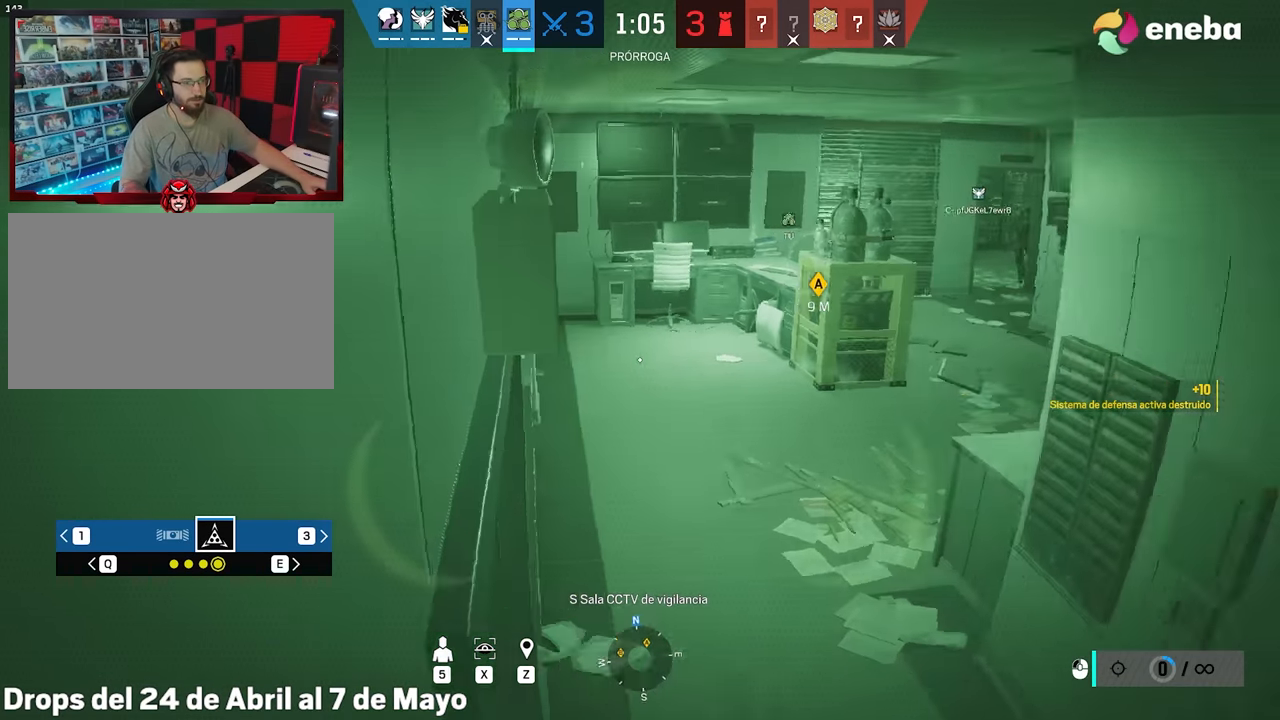
{"keys": [], "mouse": [], "events": []}